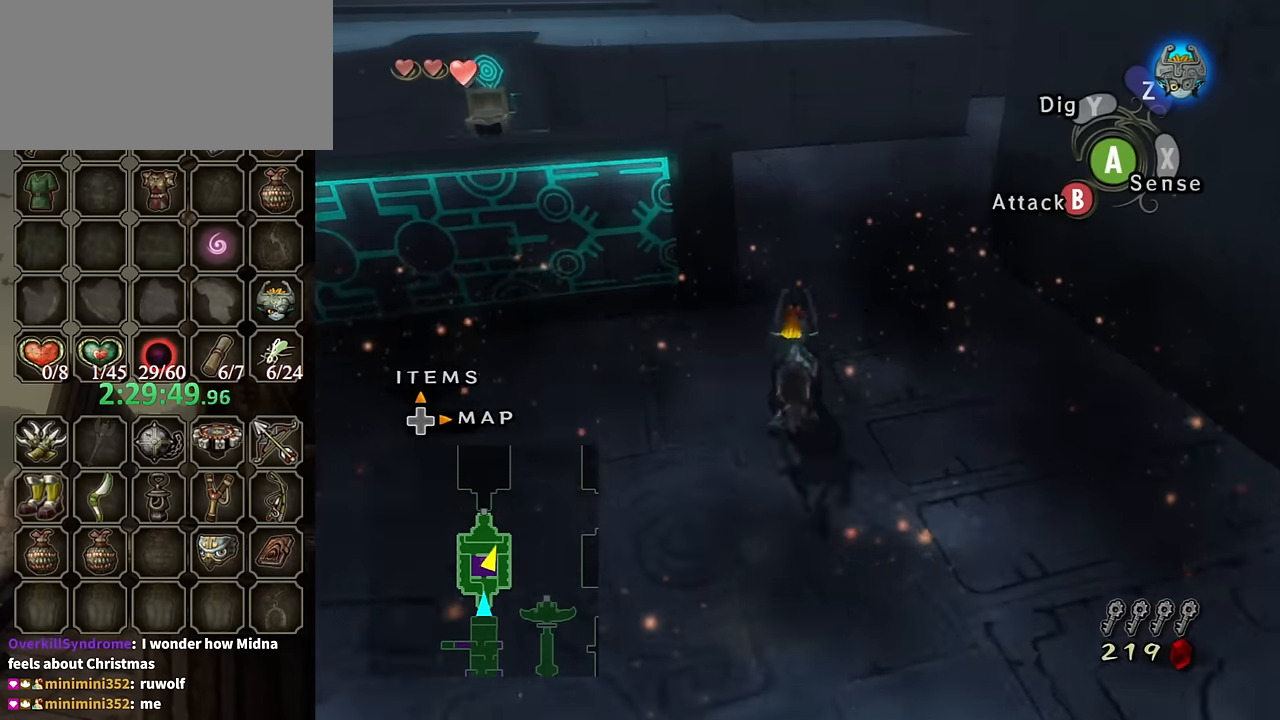
Gameplay with a controller (Nintendo layout); each line is a JSON object with the inputs held at the frame after it. "events" lists button and stick changes between this image and that frame as [ms after this image, input, new state], when the widget could be followed in between. Not read: L3 R3.
{"buttons": [], "left_stick": "up", "right_stick": "center", "events": []}
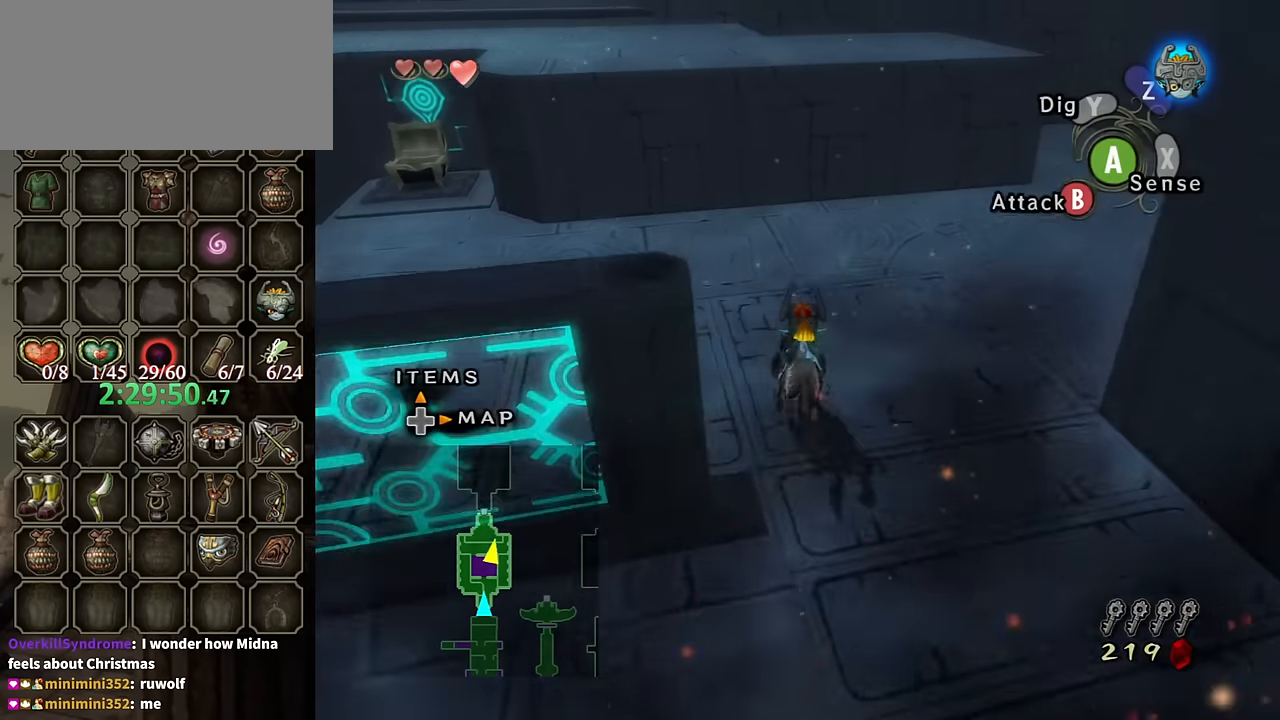
{"buttons": ["Y", "R1"], "left_stick": "center", "right_stick": "center", "events": [[234, "R1", "down"], [300, "Y", "down"], [500, "left_stick", "center"]]}
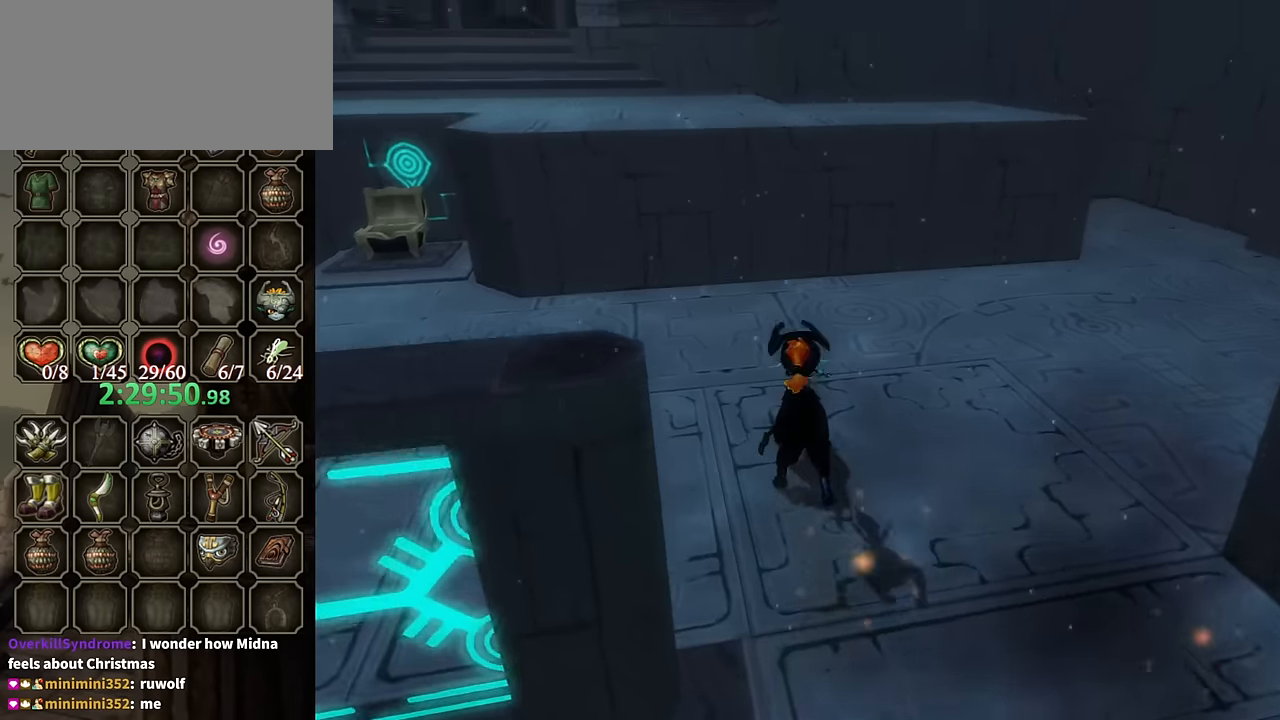
{"buttons": [], "left_stick": "center", "right_stick": "center", "events": [[300, "Y", "up"], [434, "R1", "up"]]}
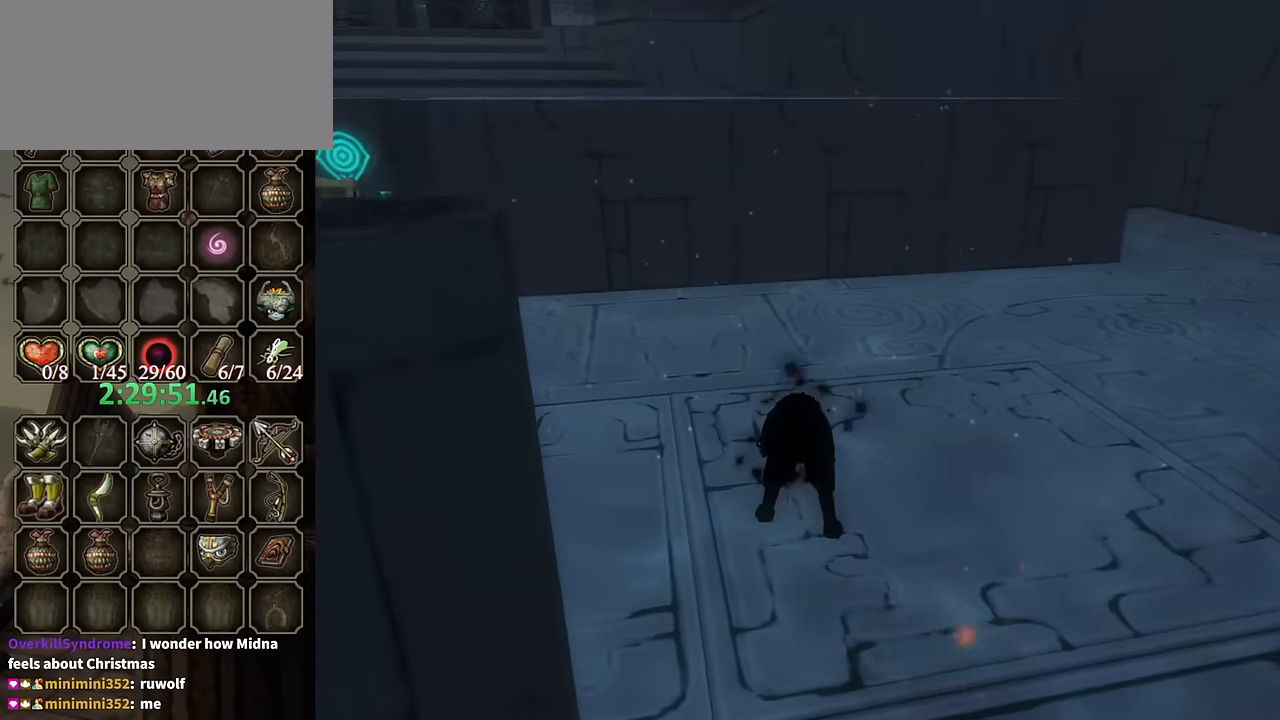
{"buttons": [], "left_stick": "center", "right_stick": "center", "events": []}
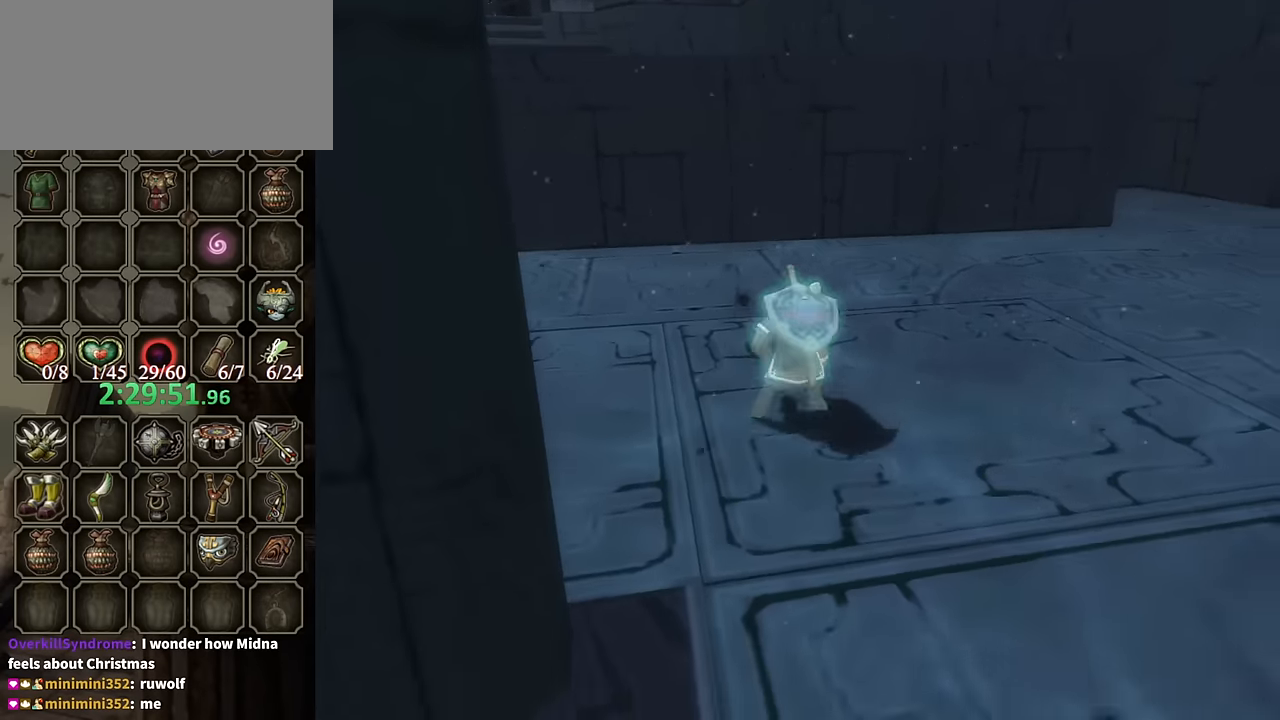
{"buttons": [], "left_stick": "center", "right_stick": "center", "events": []}
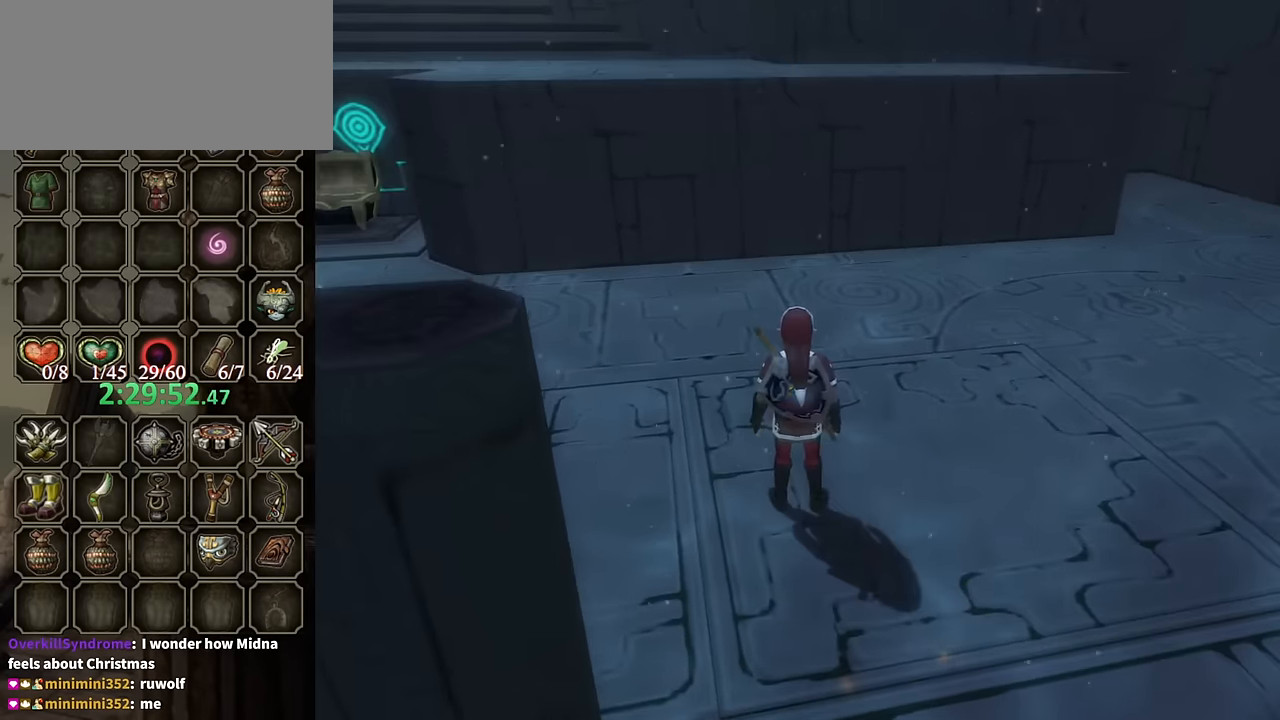
{"buttons": ["Y"], "left_stick": "center", "right_stick": "center", "events": [[234, "right_stick", "up"], [334, "right_stick", "center"], [400, "Y", "down"]]}
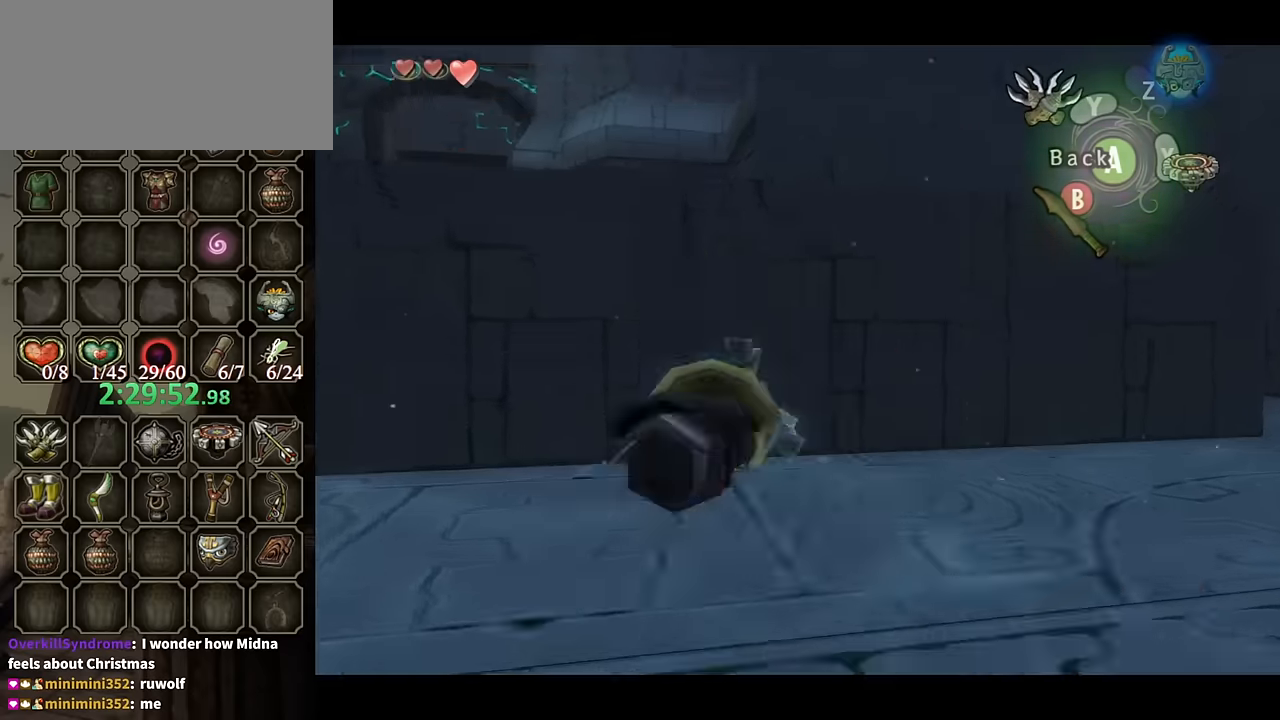
{"buttons": [], "left_stick": "down-right", "right_stick": "center", "events": [[34, "left_stick", "down"], [467, "left_stick", "down-right"], [500, "Y", "up"]]}
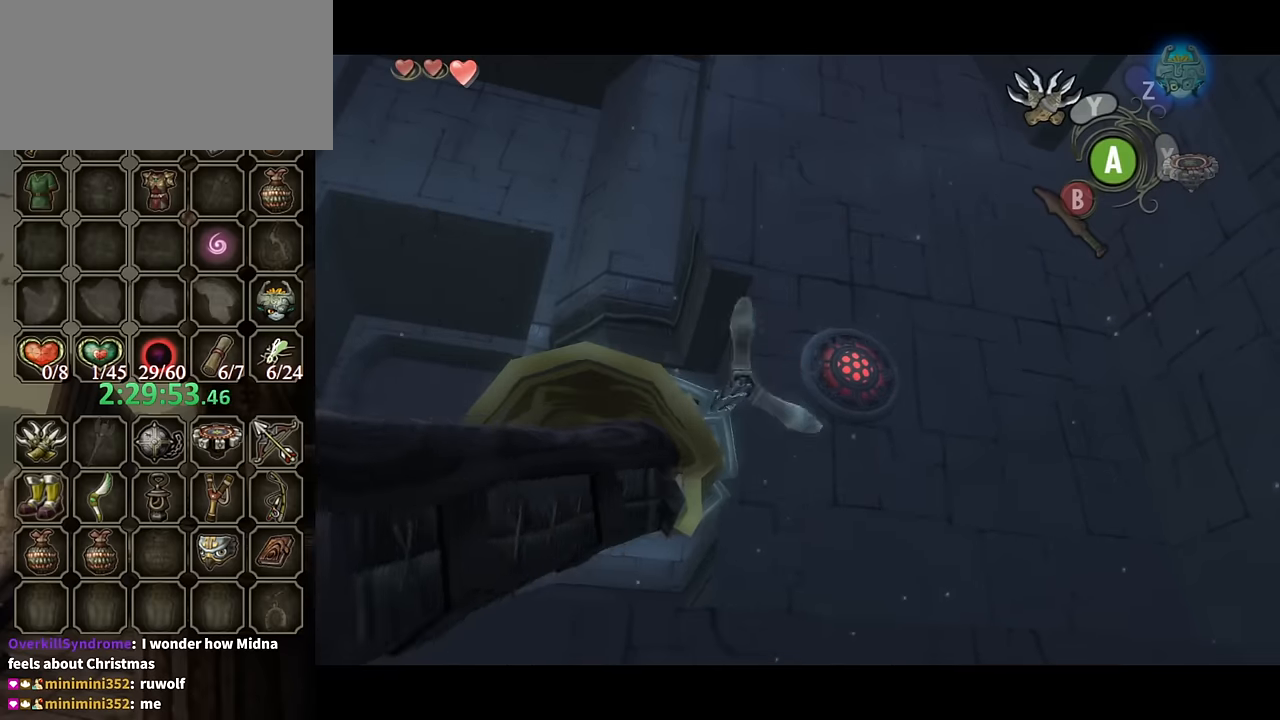
{"buttons": ["Y"], "left_stick": "center", "right_stick": "center", "events": [[67, "left_stick", "center"], [434, "Y", "down"]]}
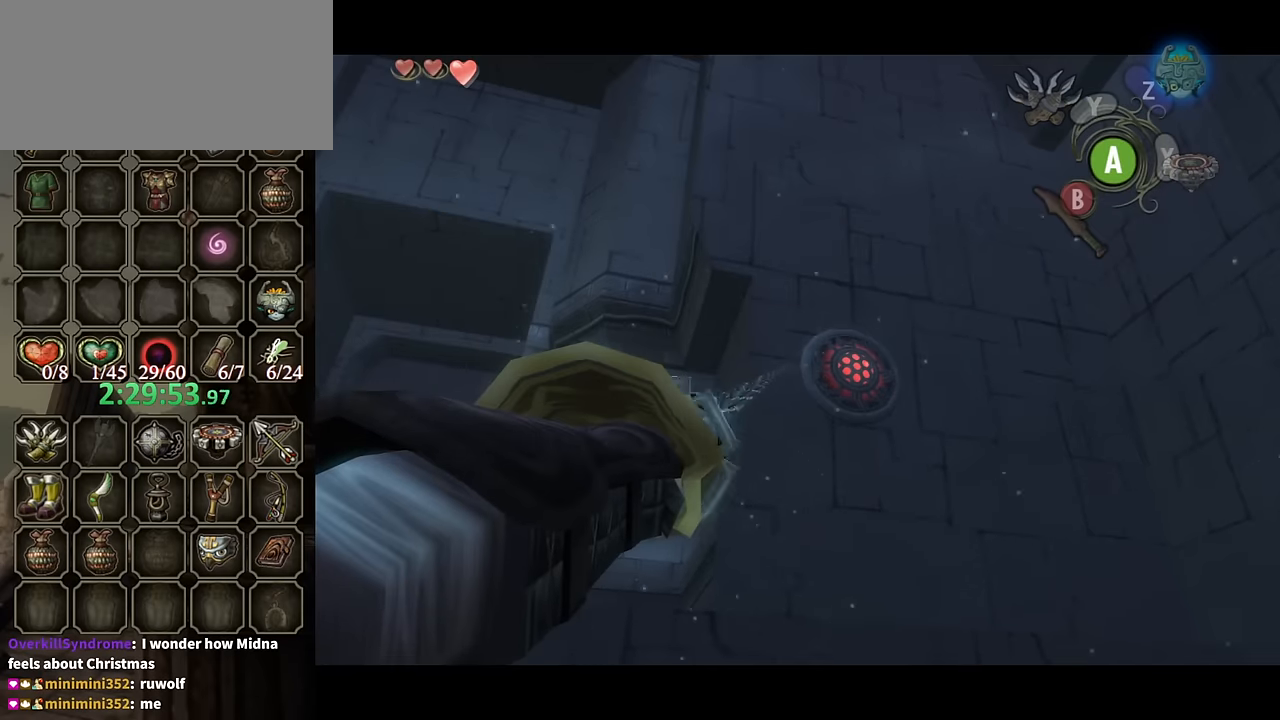
{"buttons": ["L1"], "left_stick": "center", "right_stick": "center", "events": [[300, "left_stick", "right"], [367, "Y", "up"], [467, "left_stick", "center"], [500, "L1", "down"]]}
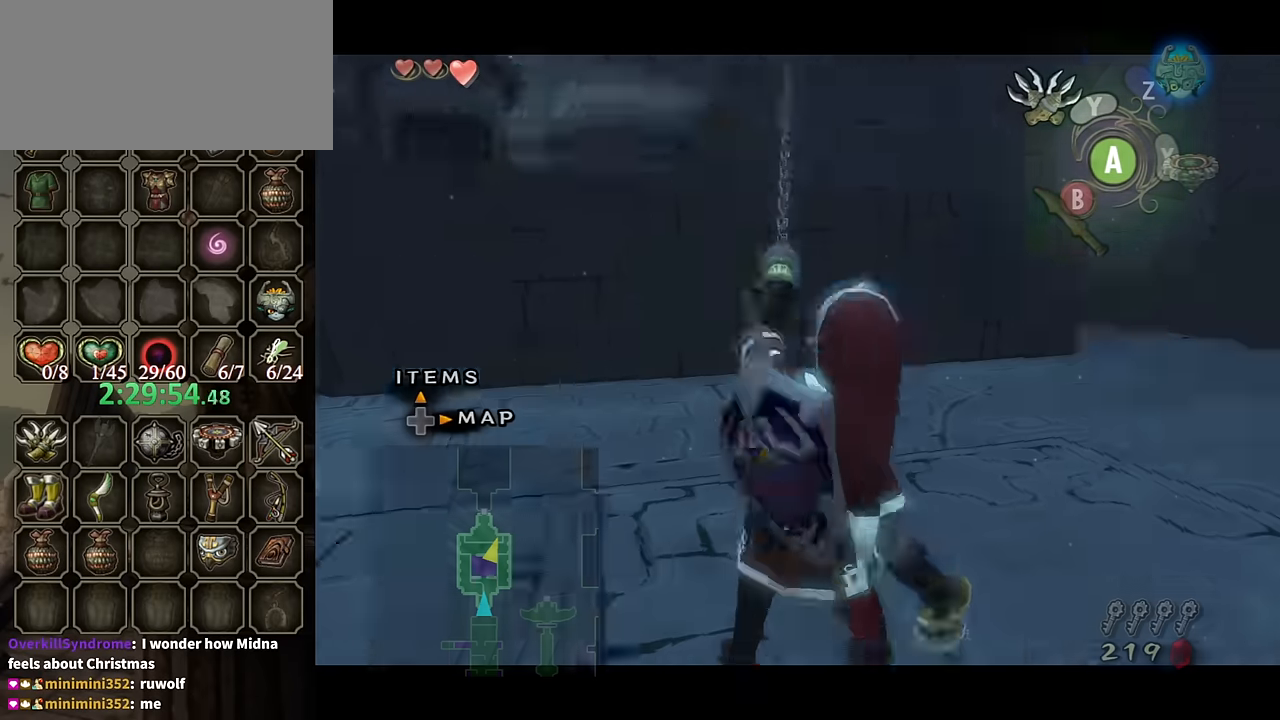
{"buttons": ["L1"], "left_stick": "center", "right_stick": "center", "events": []}
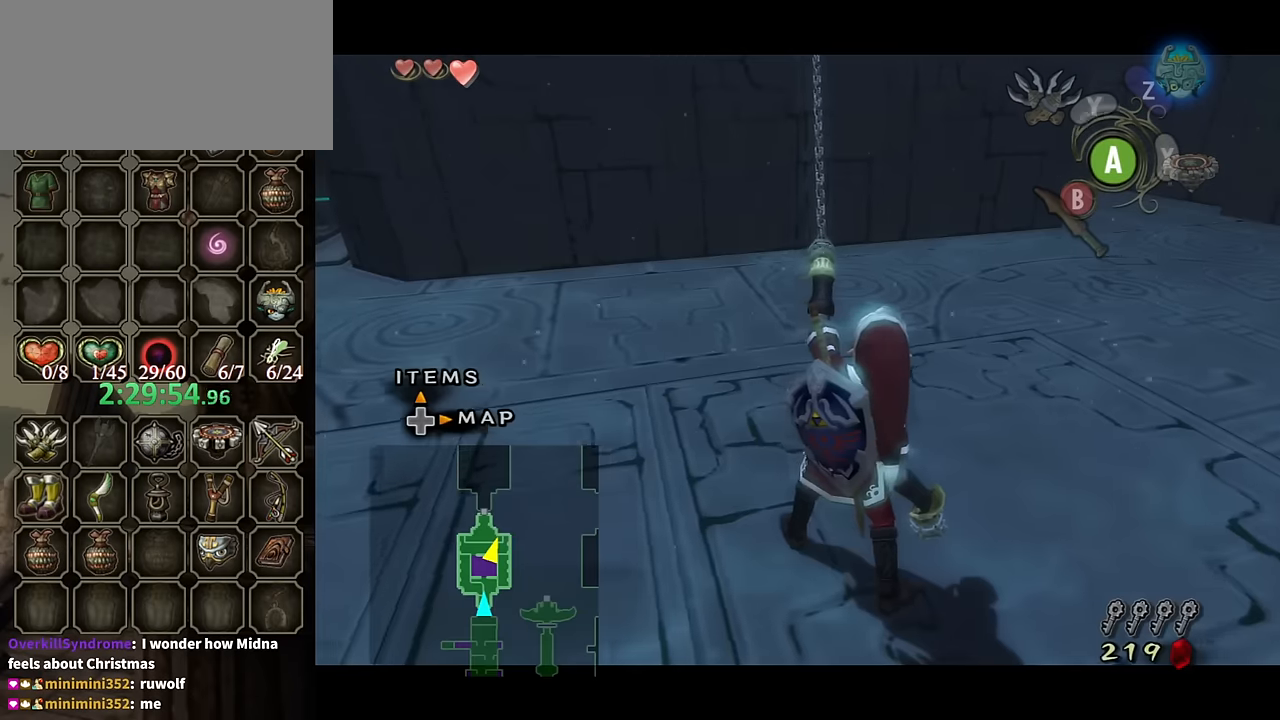
{"buttons": ["L1"], "left_stick": "center", "right_stick": "center", "events": []}
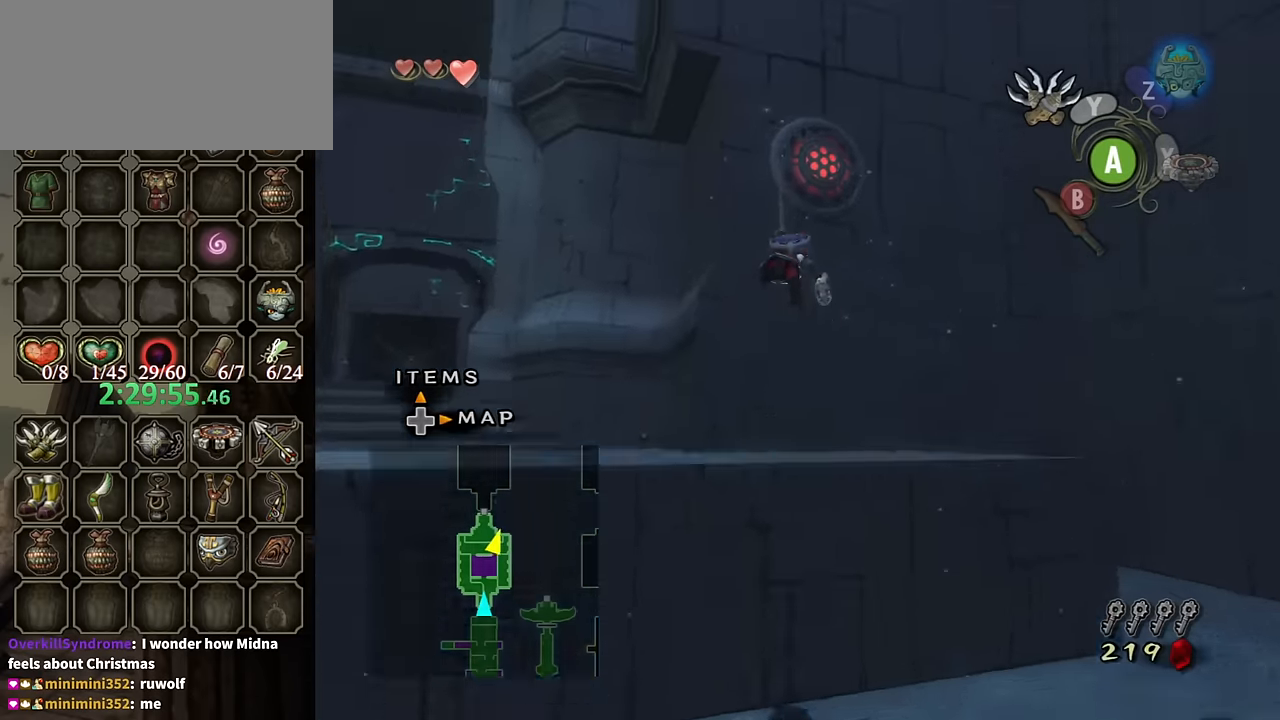
{"buttons": ["L1"], "left_stick": "center", "right_stick": "center", "events": []}
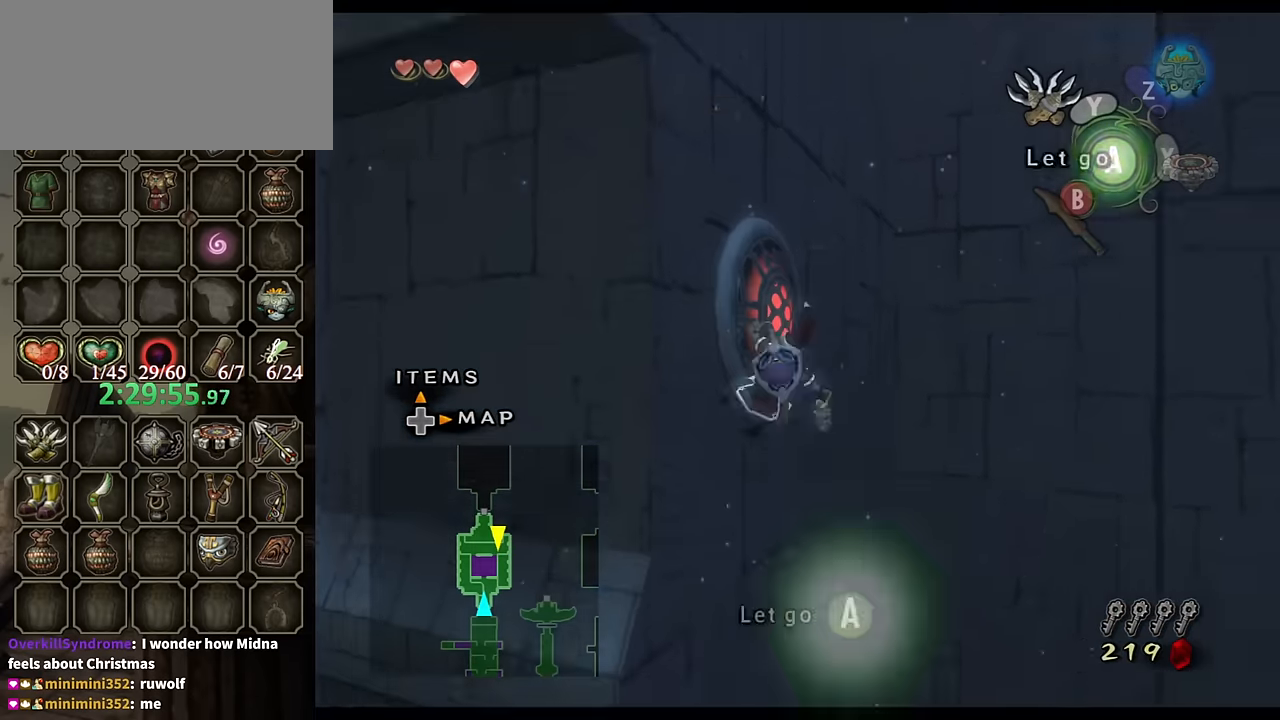
{"buttons": [], "left_stick": "down", "right_stick": "center", "events": [[67, "A", "down"], [134, "A", "up"], [134, "L1", "up"], [167, "A", "down"], [267, "A", "up"], [500, "left_stick", "down"]]}
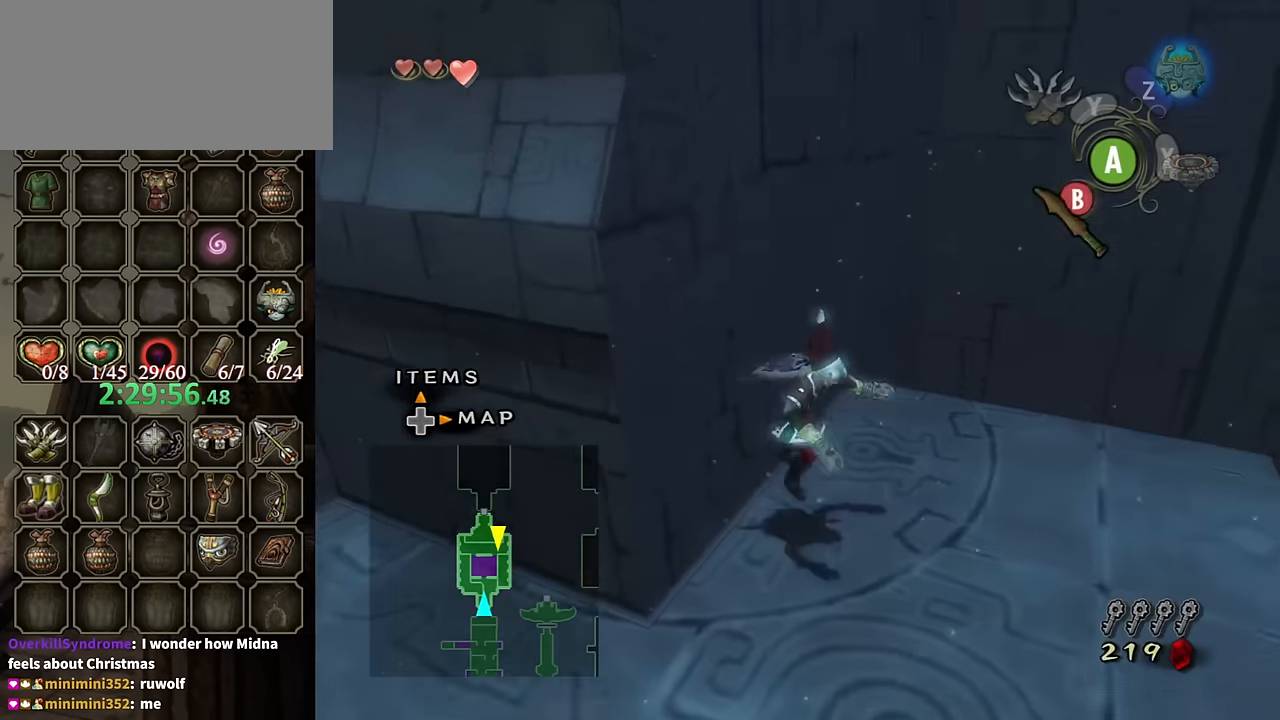
{"buttons": ["A"], "left_stick": "down-left", "right_stick": "center", "events": [[34, "left_stick", "down-left"], [367, "A", "down"], [434, "A", "up"], [500, "A", "down"]]}
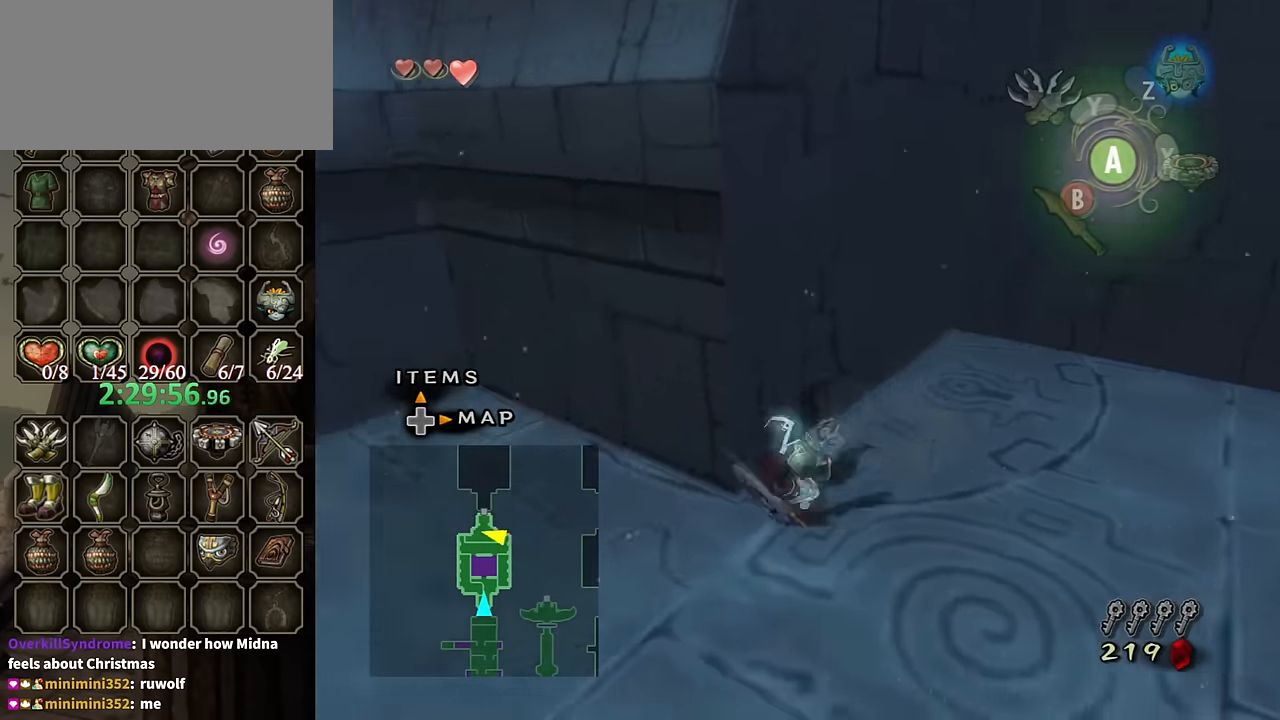
{"buttons": [], "left_stick": "up-left", "right_stick": "center", "events": [[34, "A", "up"], [100, "left_stick", "left"], [267, "left_stick", "up-left"]]}
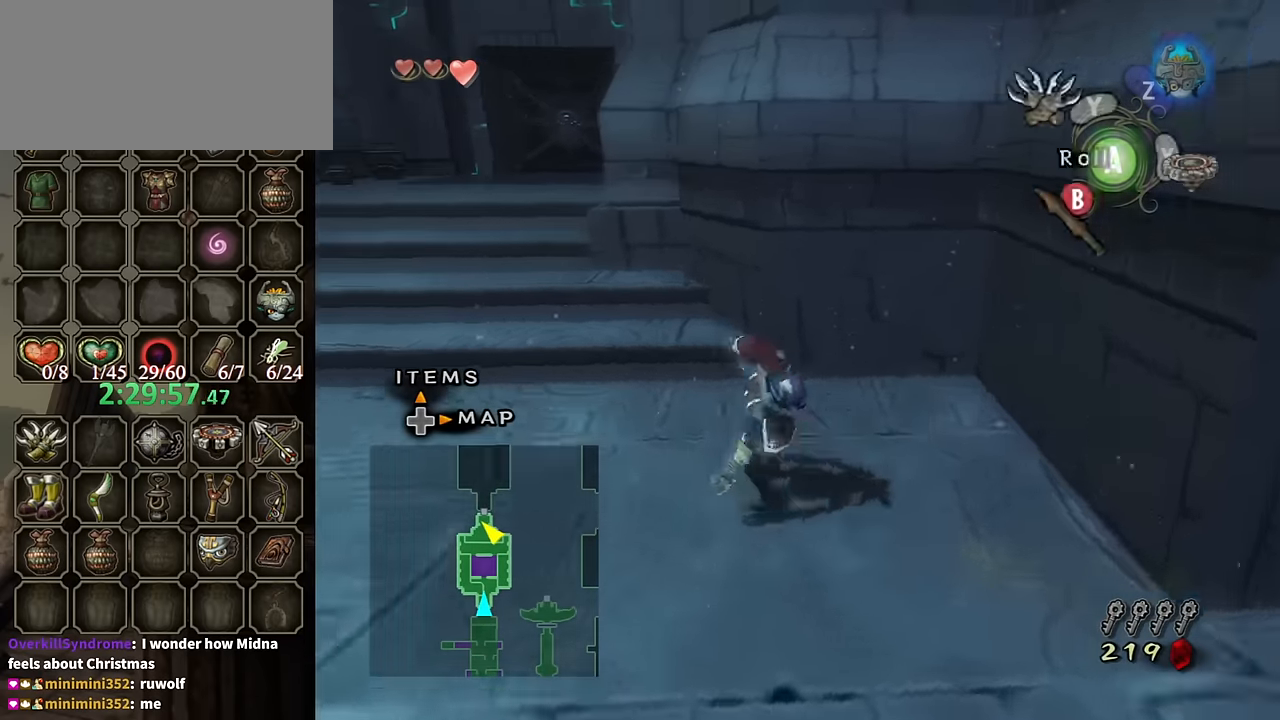
{"buttons": [], "left_stick": "up", "right_stick": "center", "events": [[34, "A", "down"], [100, "A", "up"], [167, "A", "down"], [200, "A", "up"], [500, "left_stick", "up"]]}
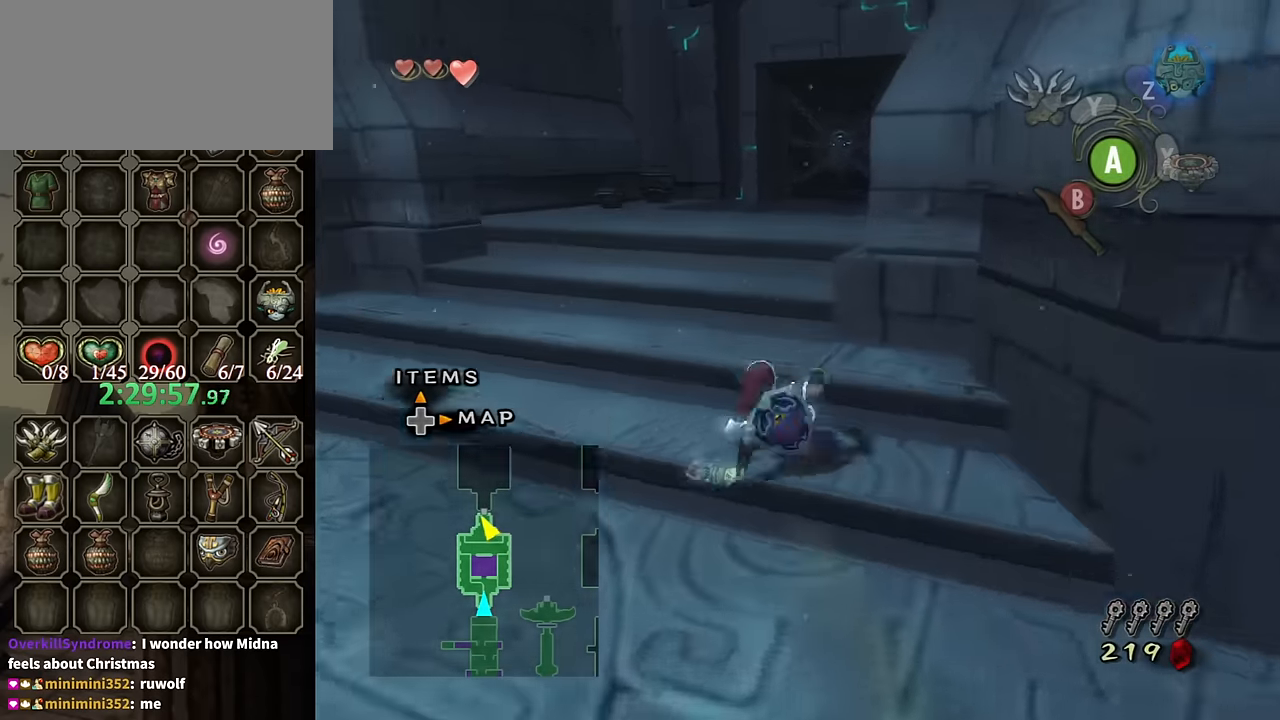
{"buttons": ["A"], "left_stick": "up", "right_stick": "center", "events": [[267, "A", "down"], [334, "A", "up"], [400, "A", "down"]]}
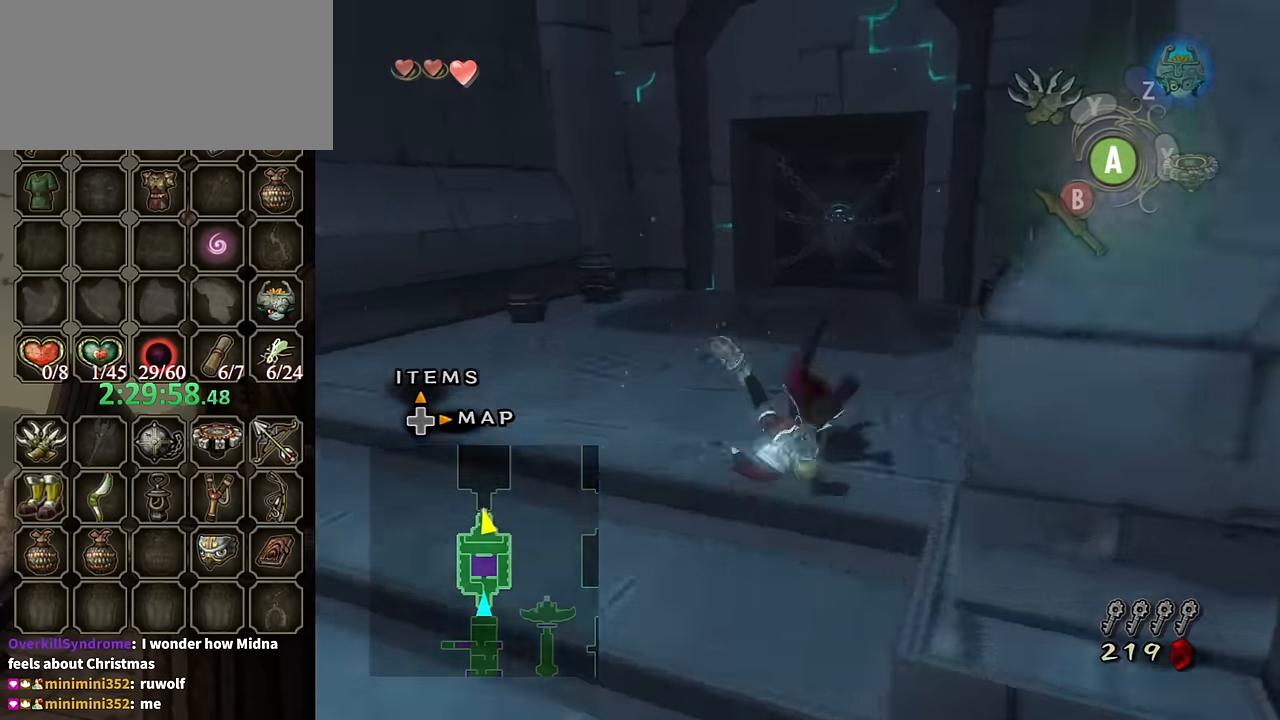
{"buttons": ["A"], "left_stick": "up", "right_stick": "center", "events": []}
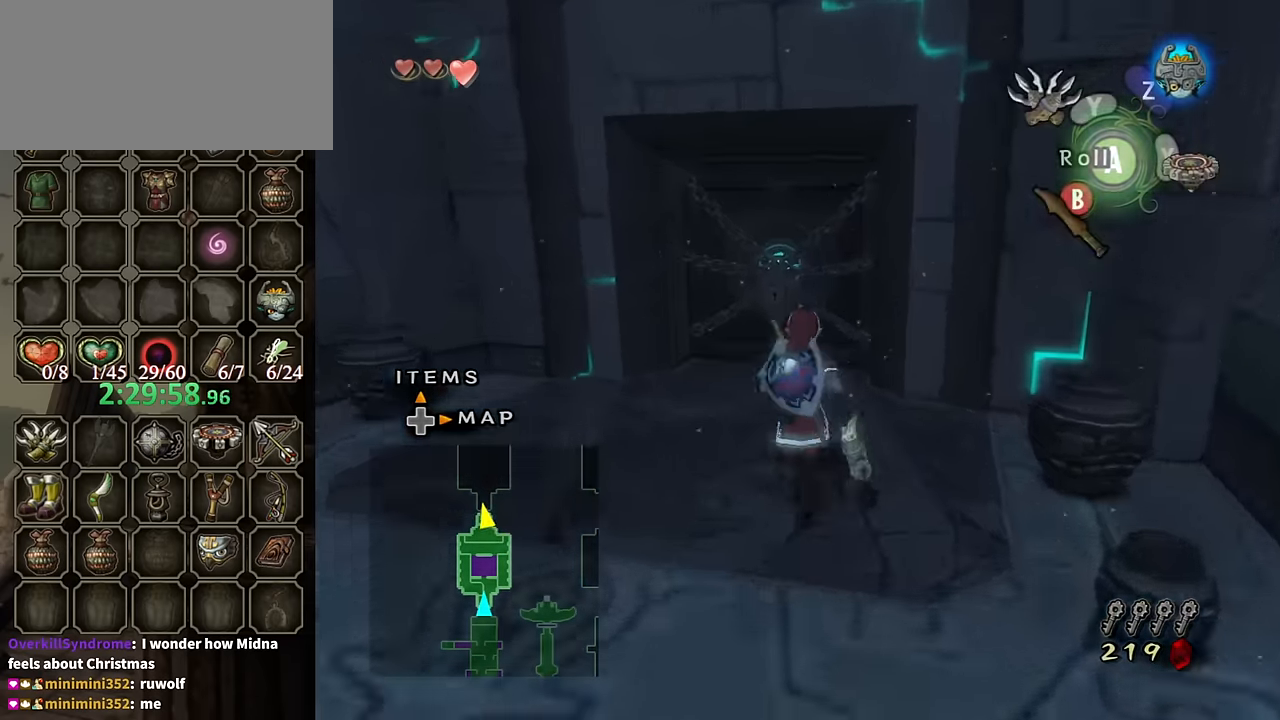
{"buttons": [], "left_stick": "up", "right_stick": "center", "events": [[34, "A", "up"]]}
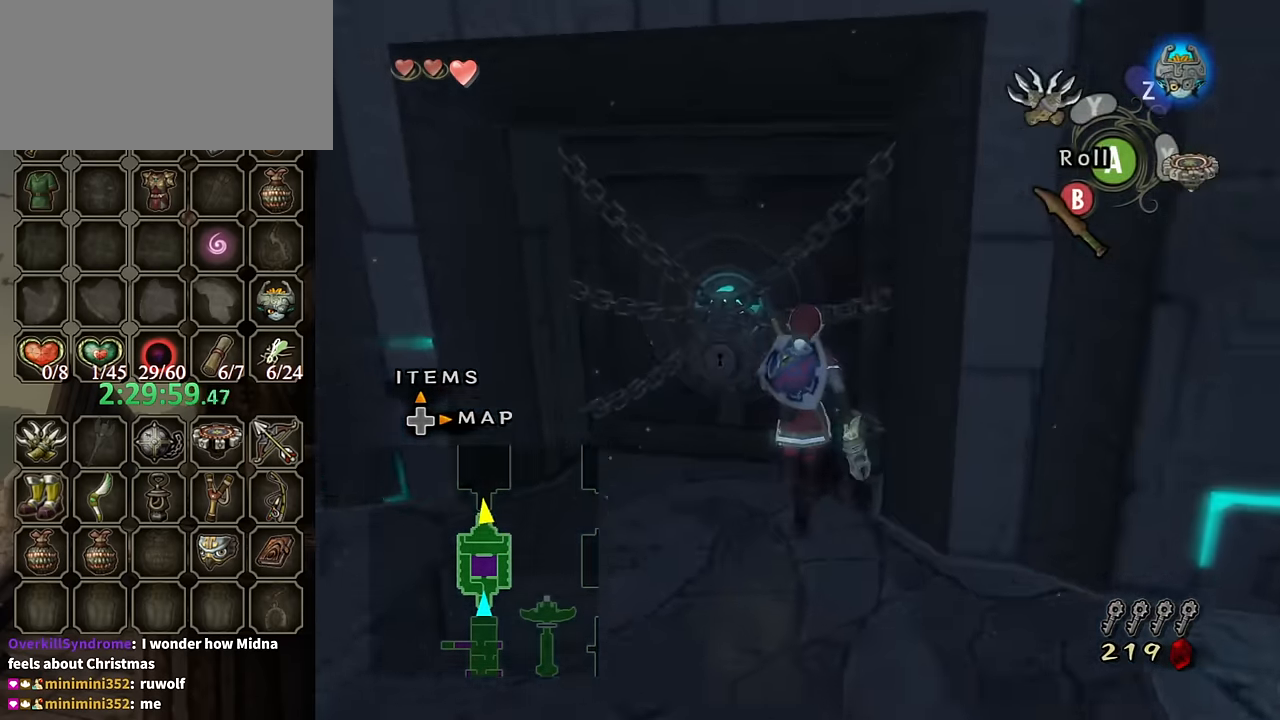
{"buttons": ["A"], "left_stick": "up", "right_stick": "center", "events": [[200, "A", "down"]]}
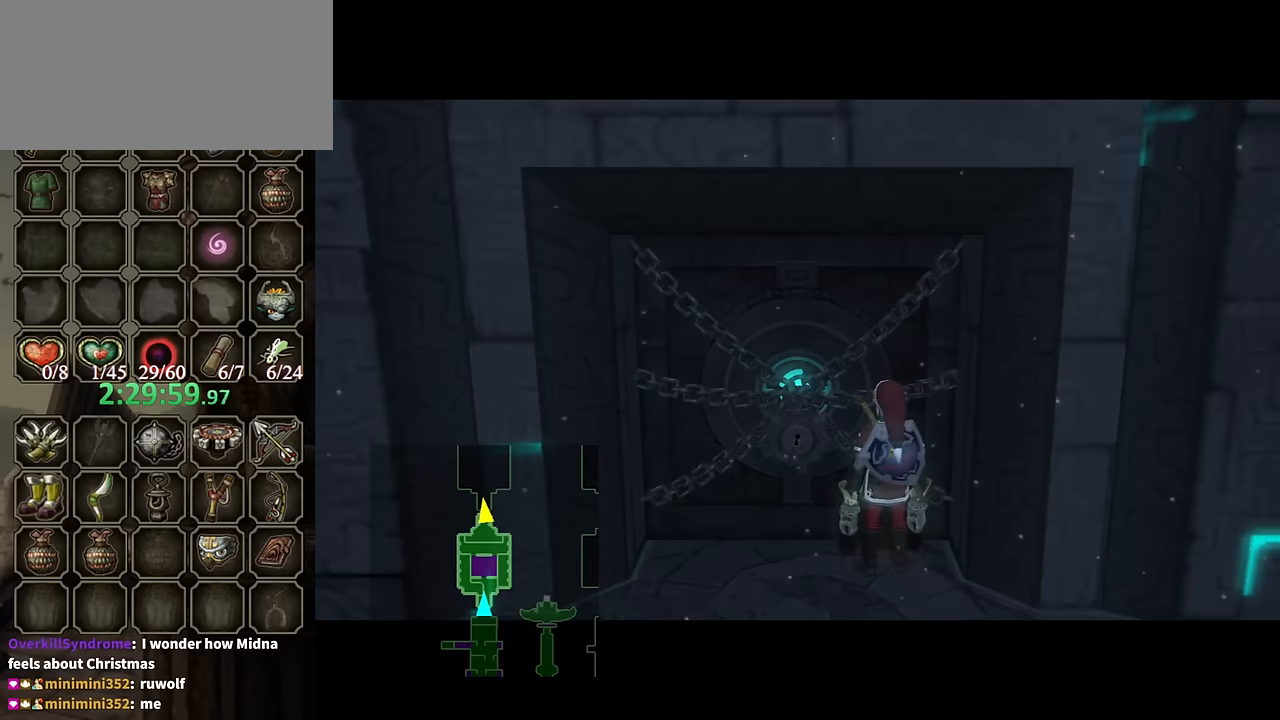
{"buttons": ["A"], "left_stick": "center", "right_stick": "center", "events": [[300, "left_stick", "center"]]}
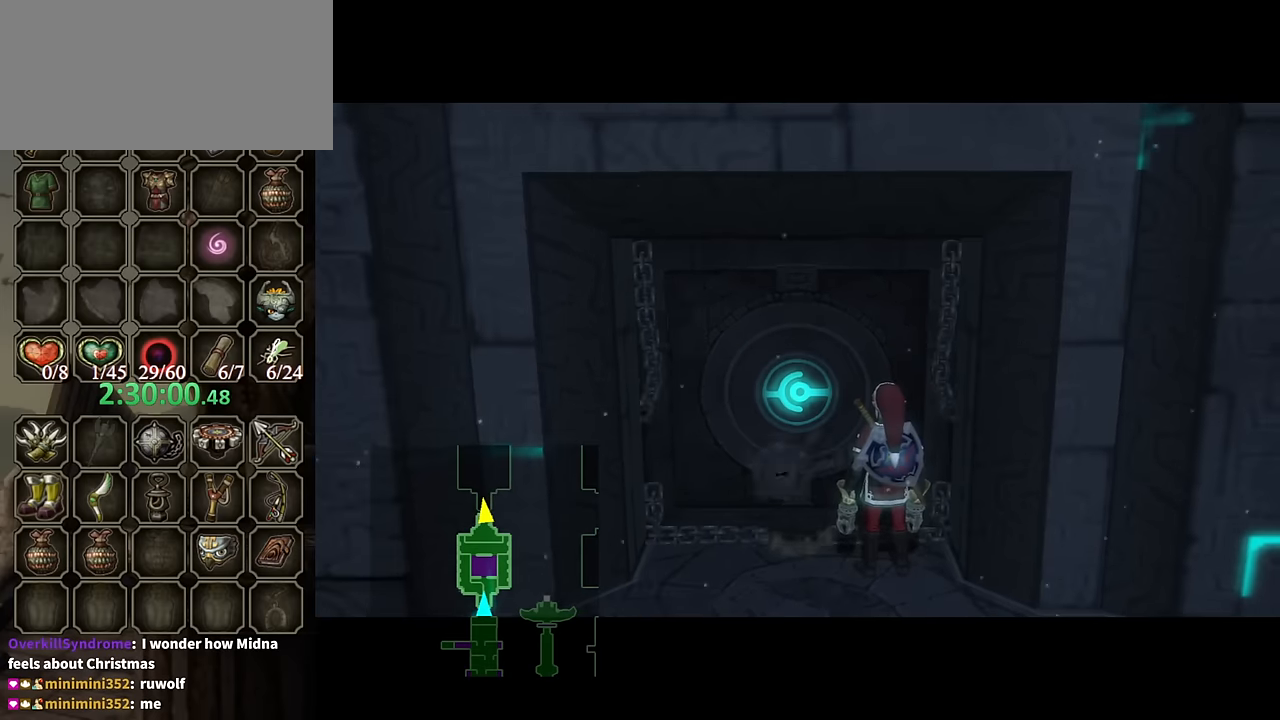
{"buttons": ["A"], "left_stick": "center", "right_stick": "center", "events": []}
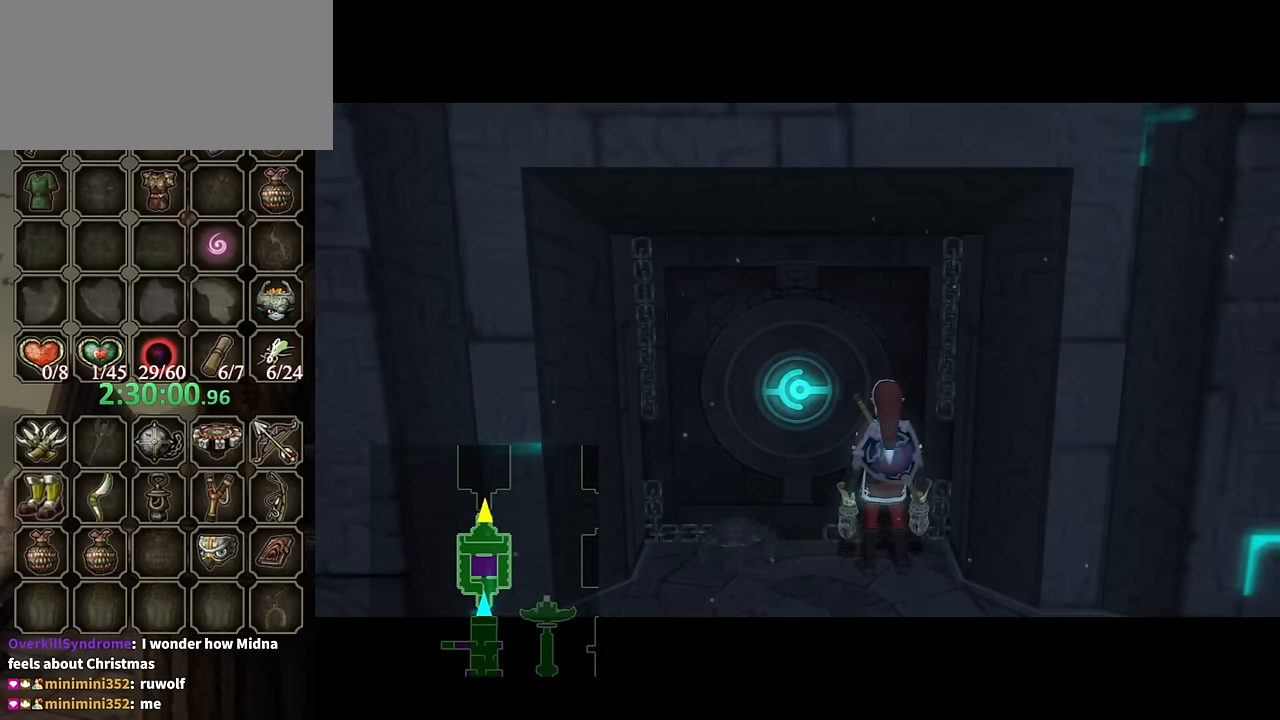
{"buttons": [], "left_stick": "center", "right_stick": "center", "events": [[467, "A", "up"]]}
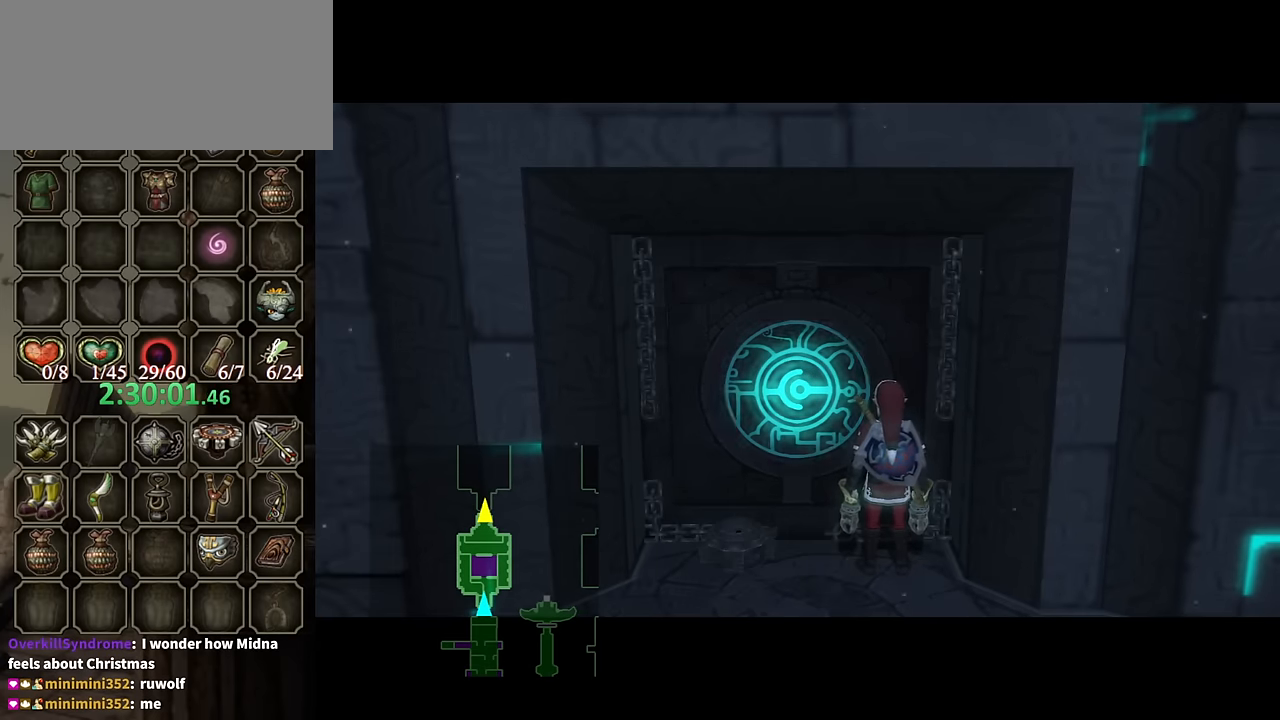
{"buttons": [], "left_stick": "center", "right_stick": "center", "events": []}
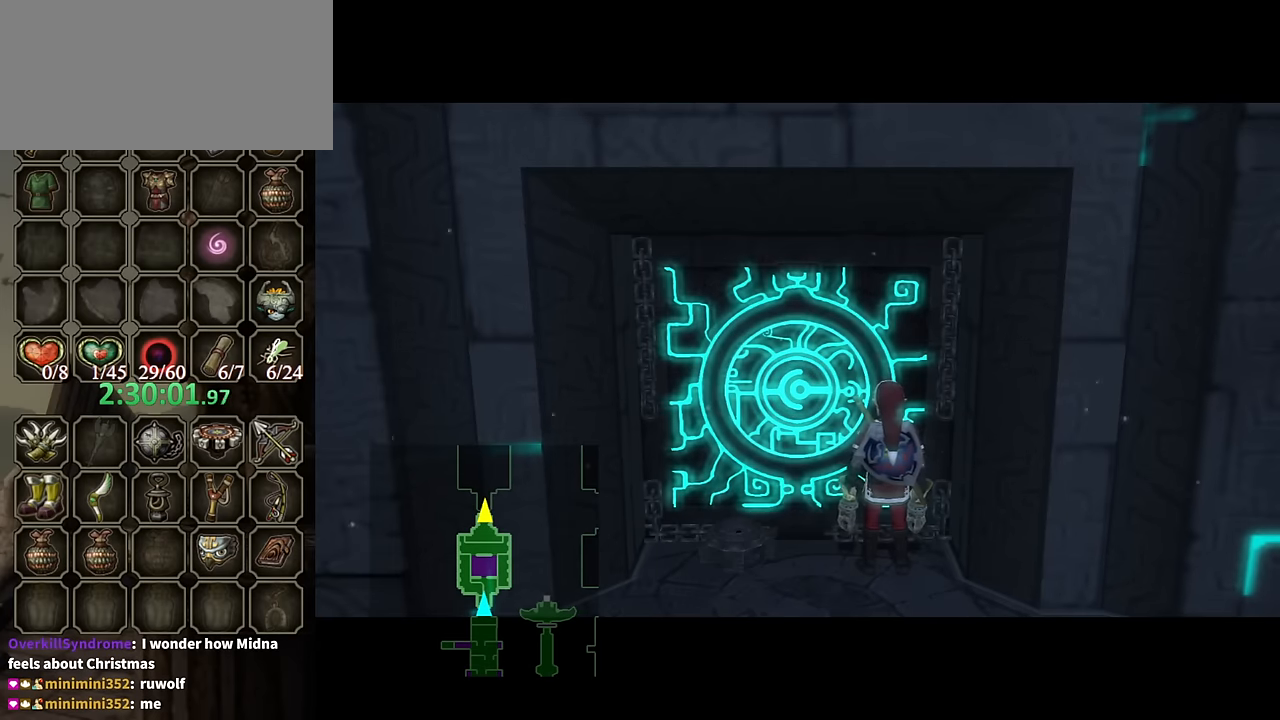
{"buttons": [], "left_stick": "center", "right_stick": "center", "events": []}
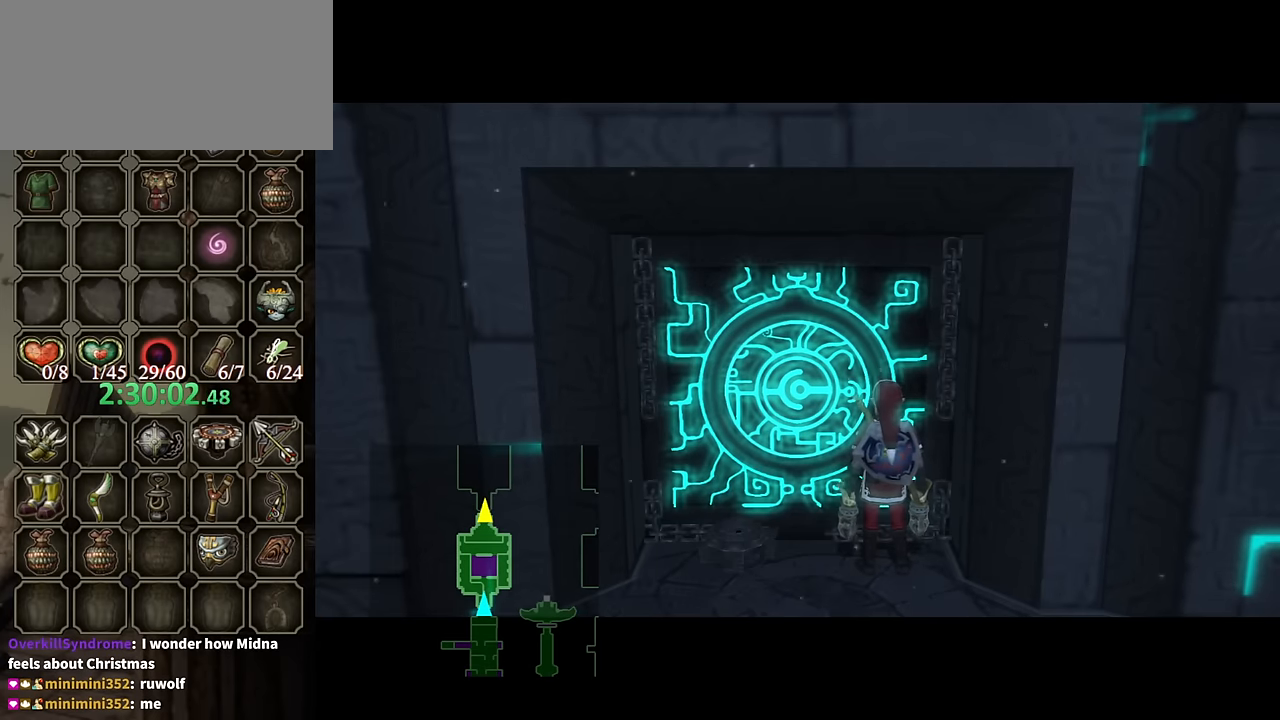
{"buttons": [], "left_stick": "center", "right_stick": "center", "events": []}